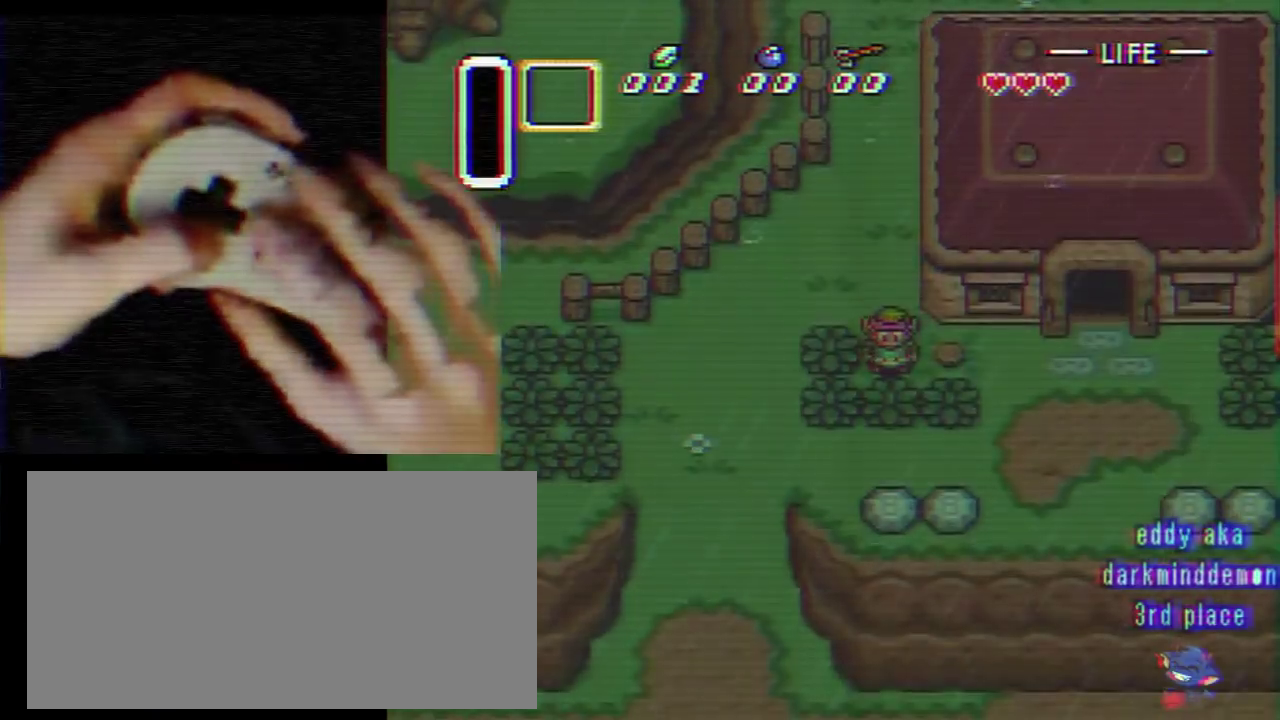
Gameplay with a controller (Nintendo layout); each line is a JSON object with the inputs held at the frame after it. "events" lists button and stick changes between this image and that frame as [ms after this image, input, new state], when the widget could be followed in between. Not read: L3 R3.
{"buttons": [], "events": [[125, "DPAD_UP", "down"], [333, "DPAD_UP", "up"]]}
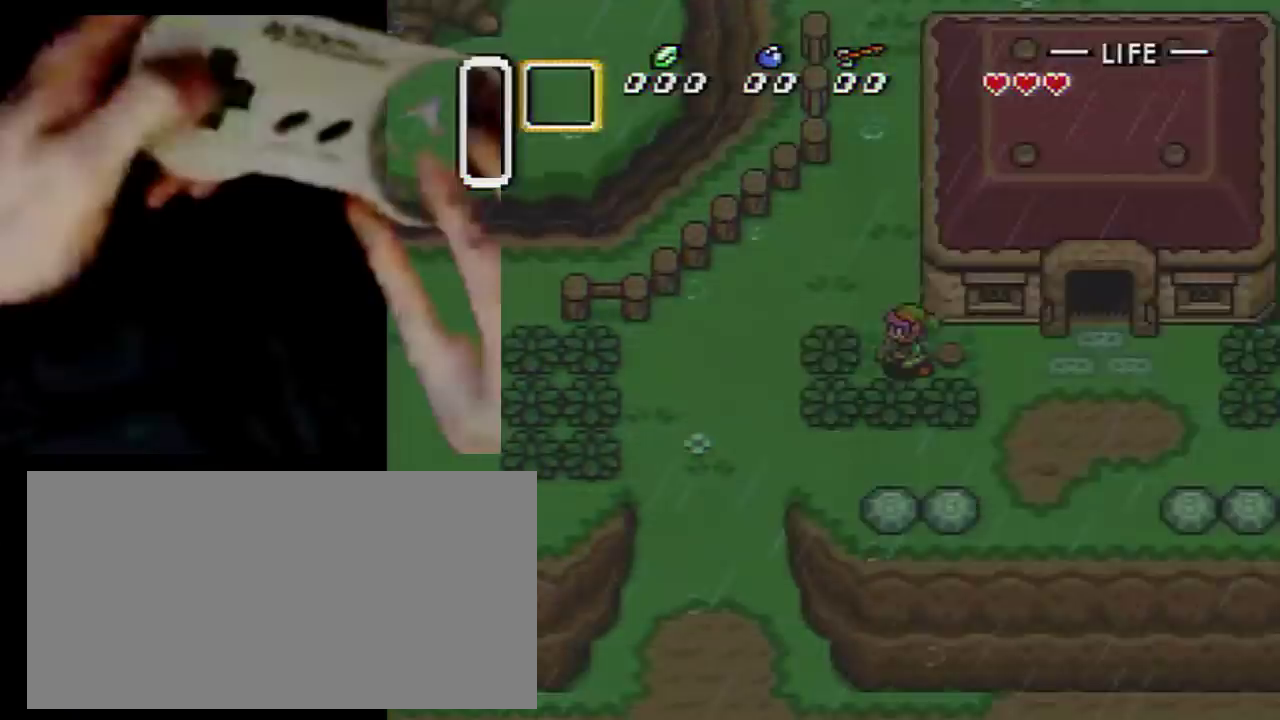
{"buttons": ["DPAD_RIGHT"], "events": [[42, "DPAD_DOWN", "down"], [209, "DPAD_RIGHT", "down"], [459, "DPAD_DOWN", "up"]]}
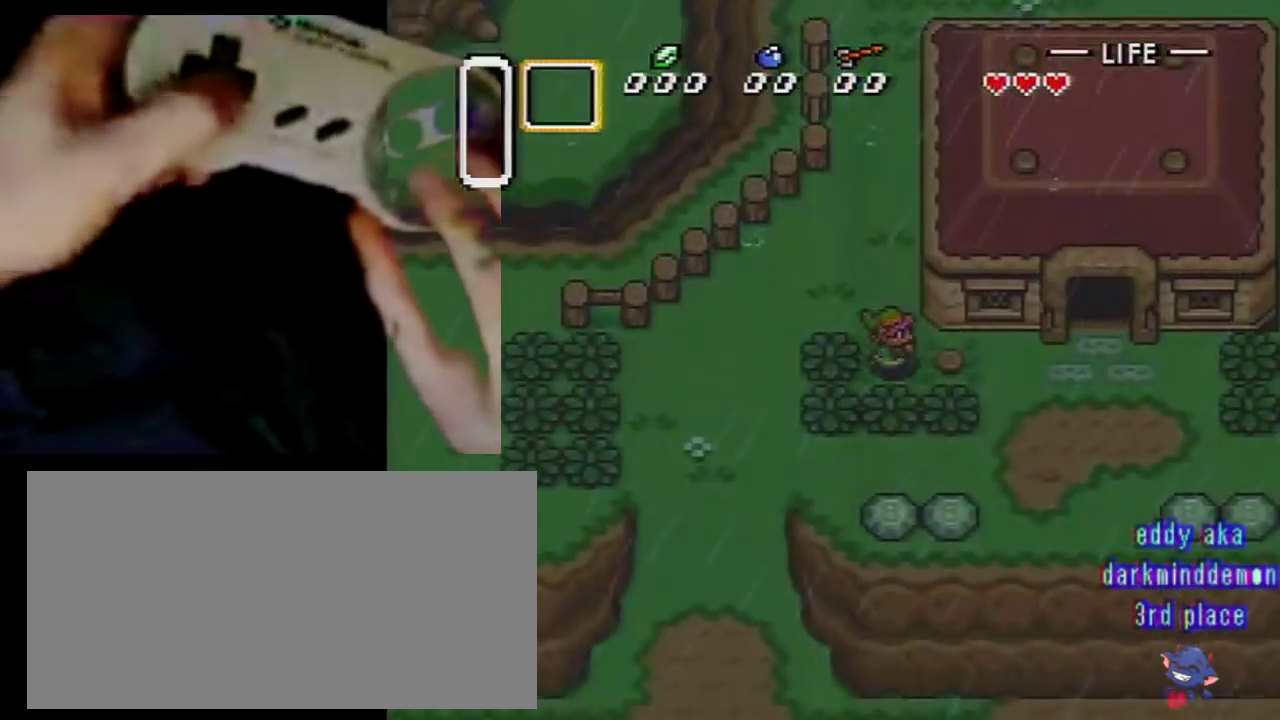
{"buttons": ["DPAD_RIGHT"], "events": [[208, "DPAD_RIGHT", "up"], [292, "DPAD_LEFT", "down"], [417, "DPAD_LEFT", "up"], [458, "DPAD_RIGHT", "down"]]}
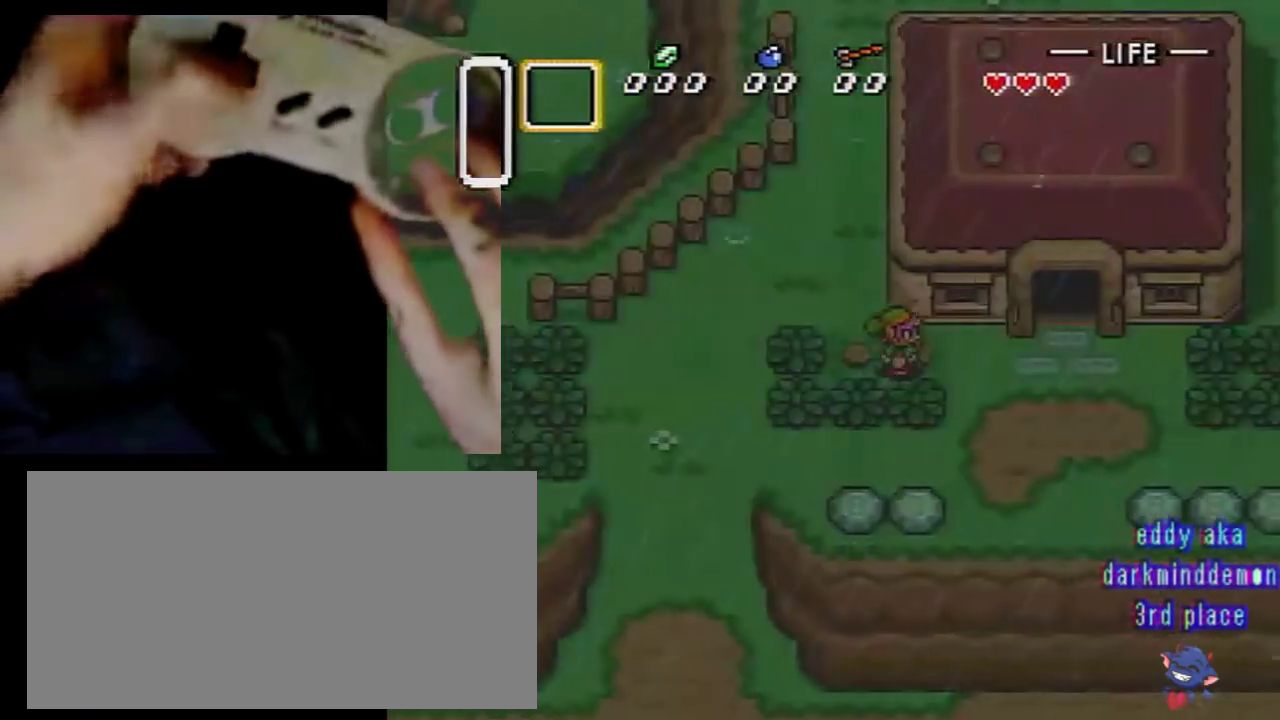
{"buttons": [], "events": [[209, "DPAD_RIGHT", "up"], [334, "DPAD_LEFT", "down"], [417, "DPAD_LEFT", "up"]]}
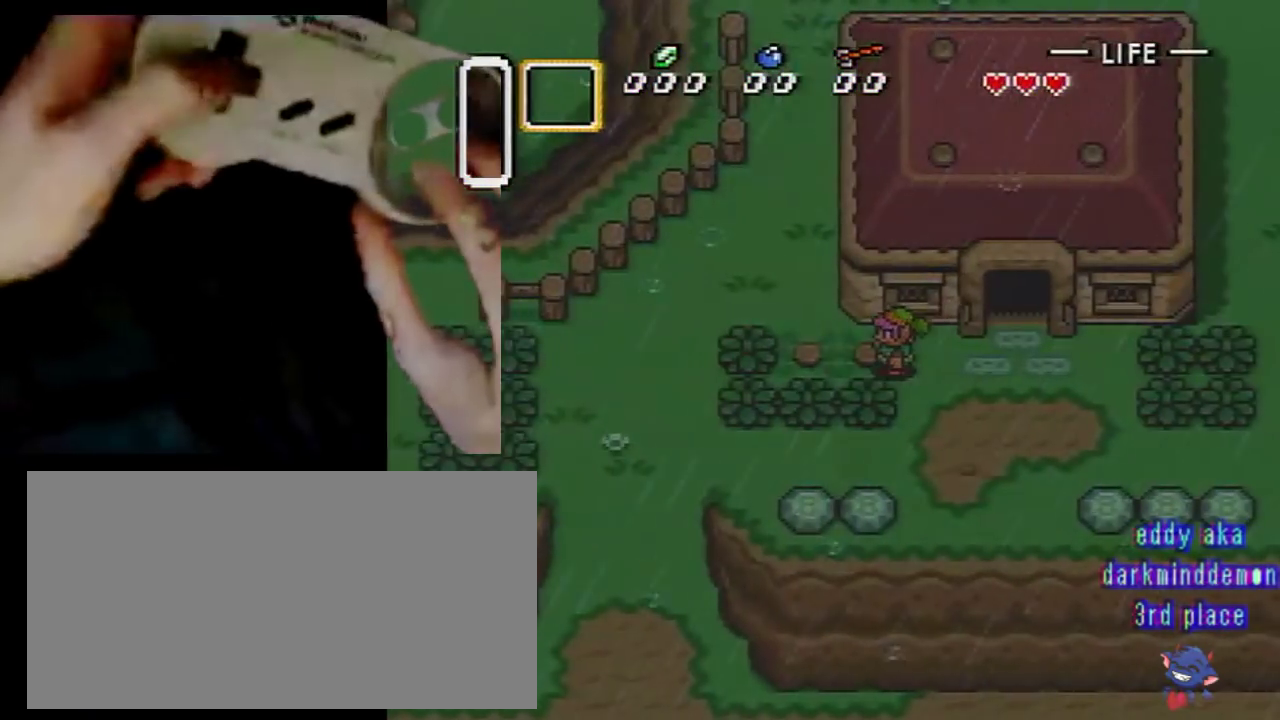
{"buttons": [], "events": []}
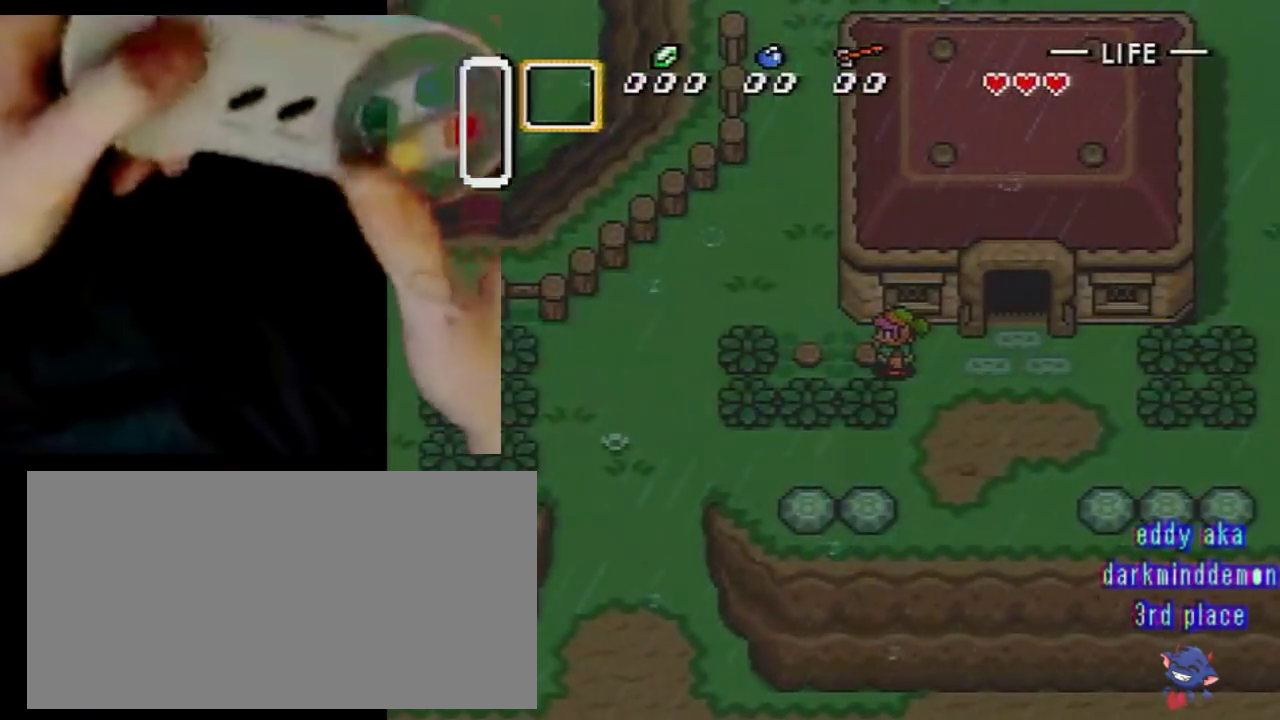
{"buttons": [], "events": []}
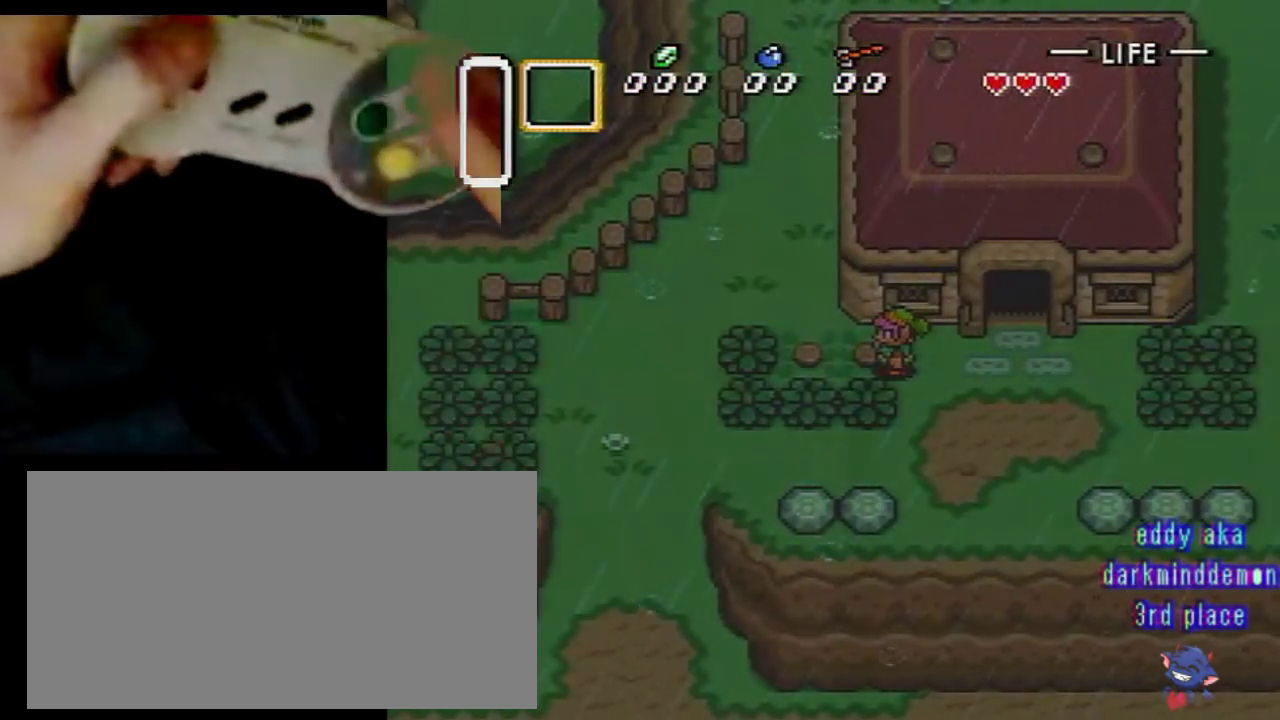
{"buttons": [], "events": []}
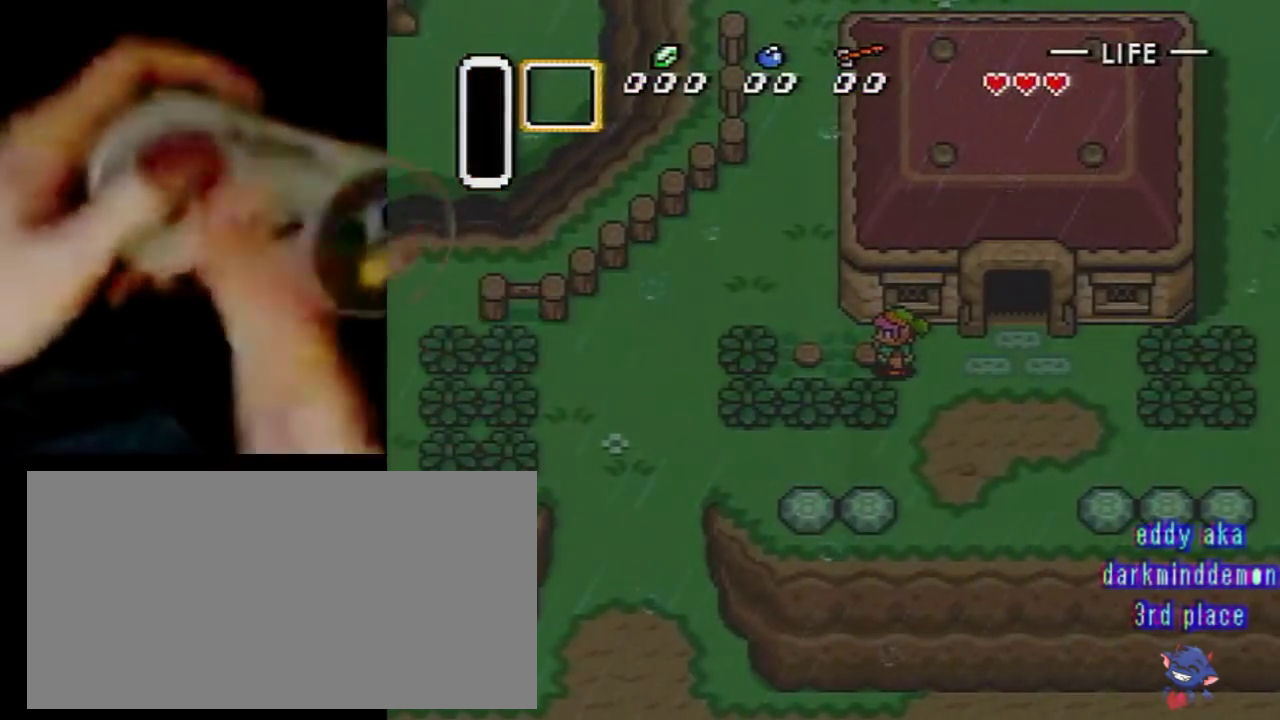
{"buttons": [], "events": []}
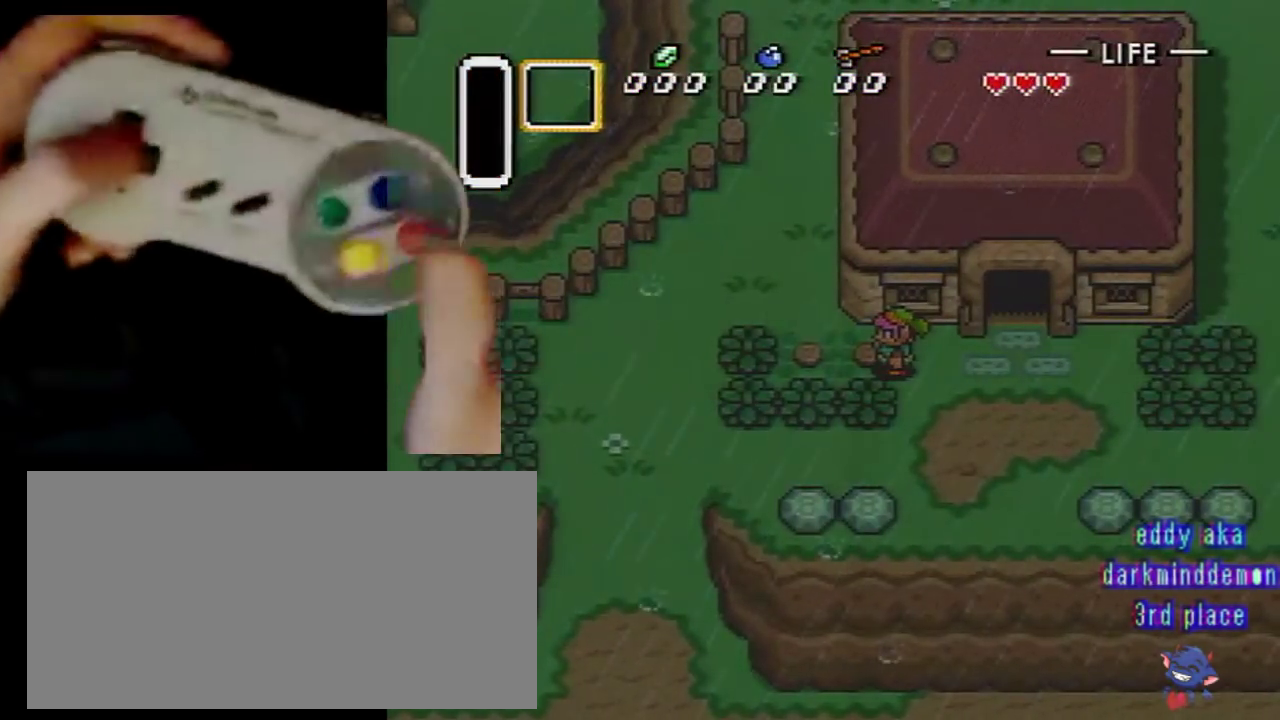
{"buttons": ["DPAD_UP", "DPAD_LEFT"], "events": [[125, "DPAD_LEFT", "down"], [125, "DPAD_UP", "down"]]}
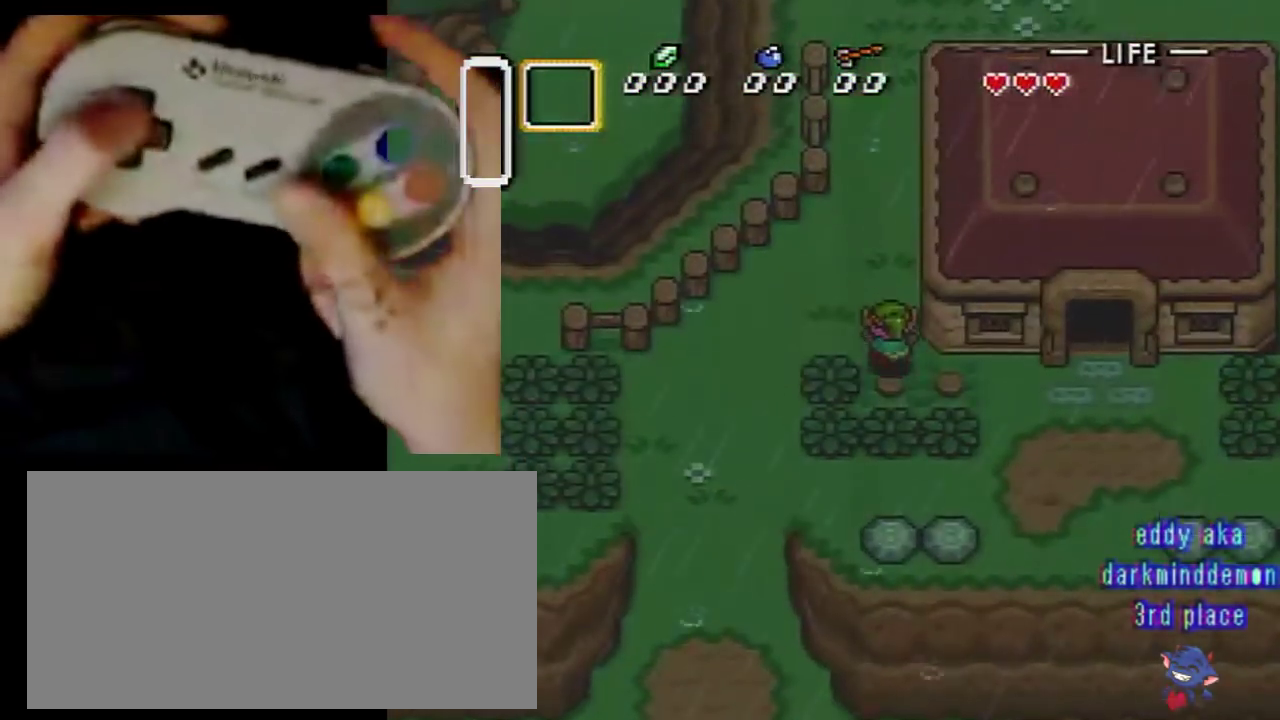
{"buttons": [], "events": [[84, "DPAD_LEFT", "up"], [125, "DPAD_UP", "up"]]}
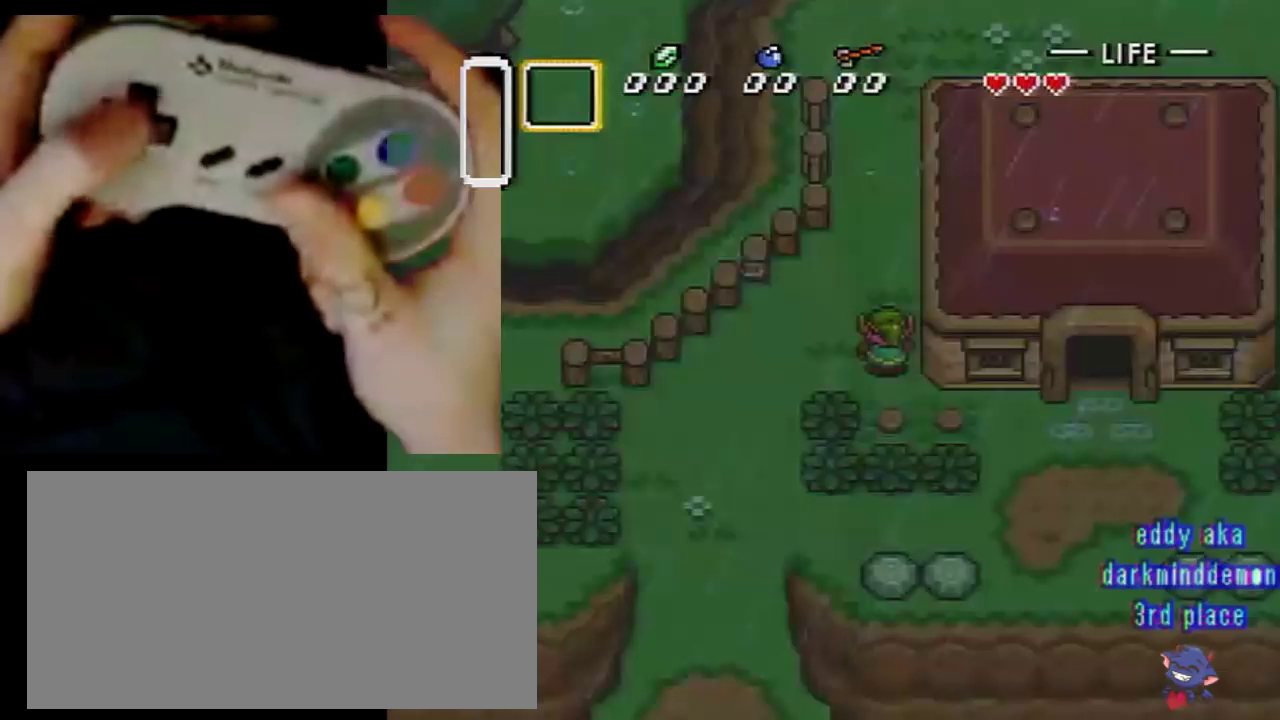
{"buttons": [], "events": [[83, "DPAD_UP", "down"], [167, "DPAD_UP", "up"], [292, "DPAD_RIGHT", "down"], [417, "DPAD_RIGHT", "up"]]}